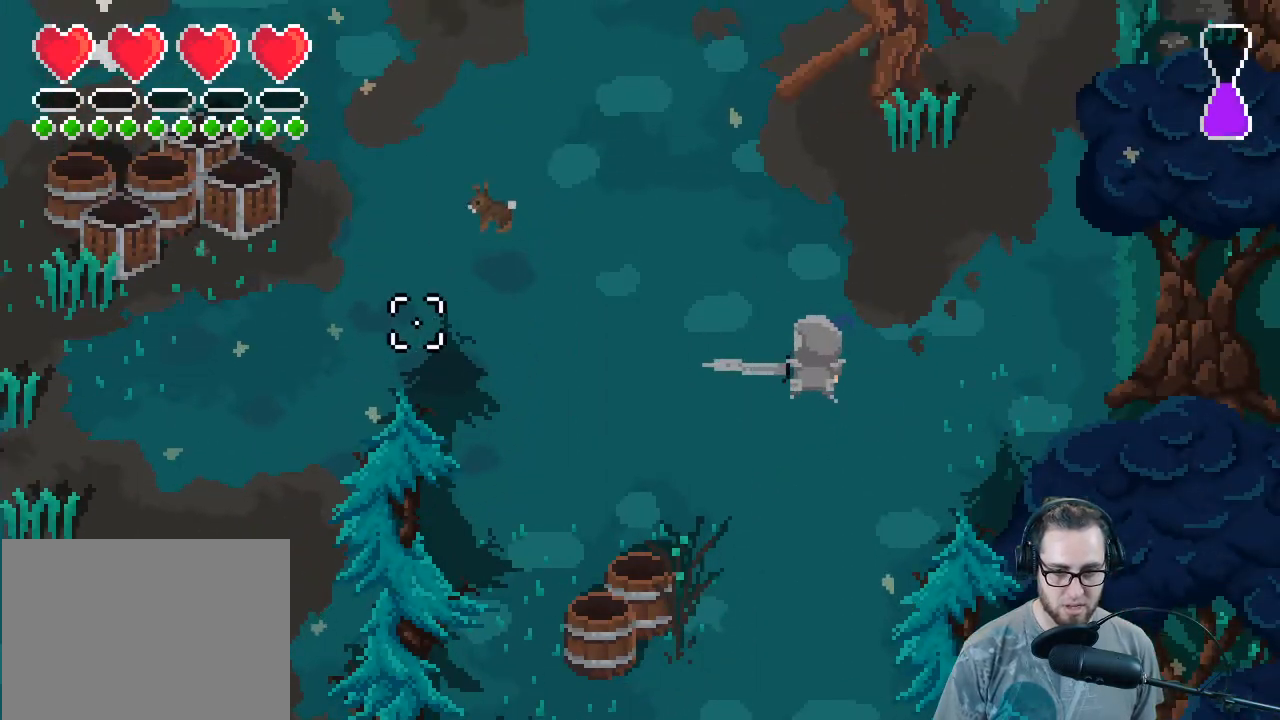
Gameplay with a controller (Xbox layout); each line is a JSON object with the inputs held at the frame after it. "events" lists button and stick changes between this image and that frame as [ms after this image, input, new state], when the widget could be followed in between. Not read: SHARE Z.
{"buttons": ["R2"], "left_stick": "up-left", "right_stick": "left", "events": [[500, "R2", "down"]]}
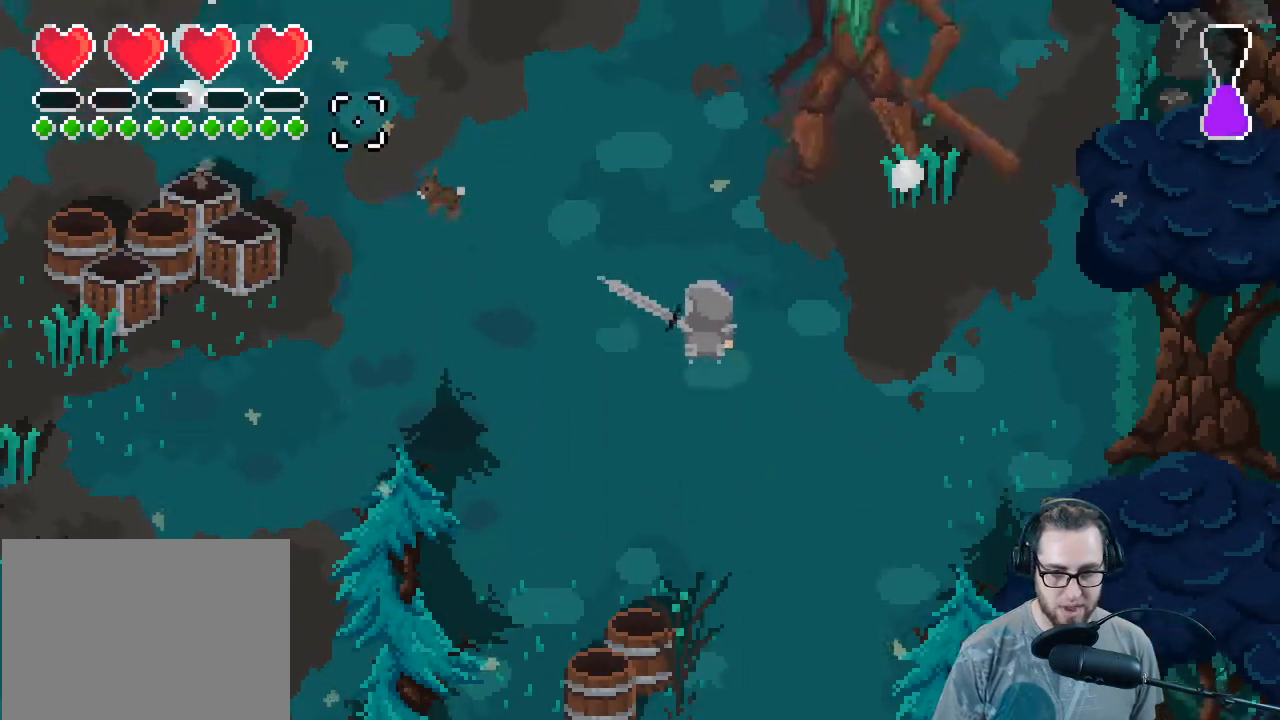
{"buttons": [], "left_stick": "down-left", "right_stick": "up-right", "events": [[133, "left_stick", "down-left"], [167, "R2", "up"], [300, "right_stick", "up"], [367, "right_stick", "up-right"]]}
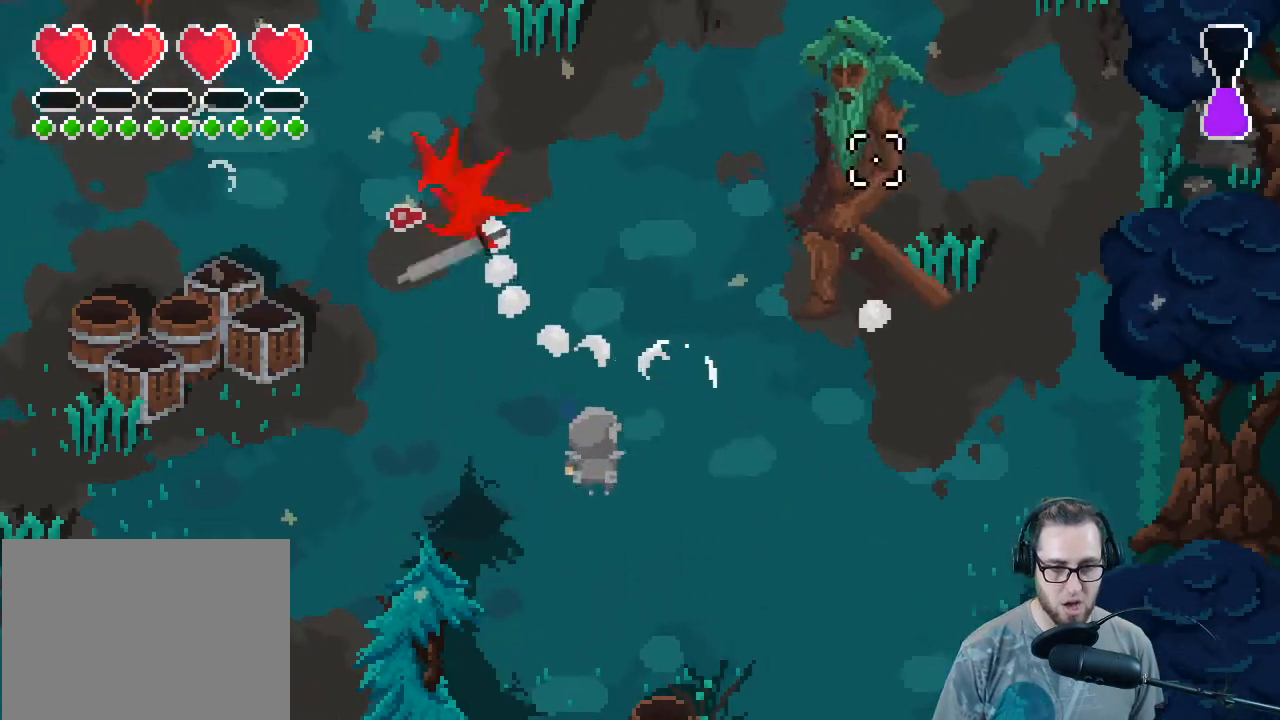
{"buttons": [], "left_stick": "center", "right_stick": "up-right", "events": [[67, "left_stick", "left"], [233, "R2", "down"], [300, "left_stick", "up-left"], [400, "R2", "up"], [433, "left_stick", "center"]]}
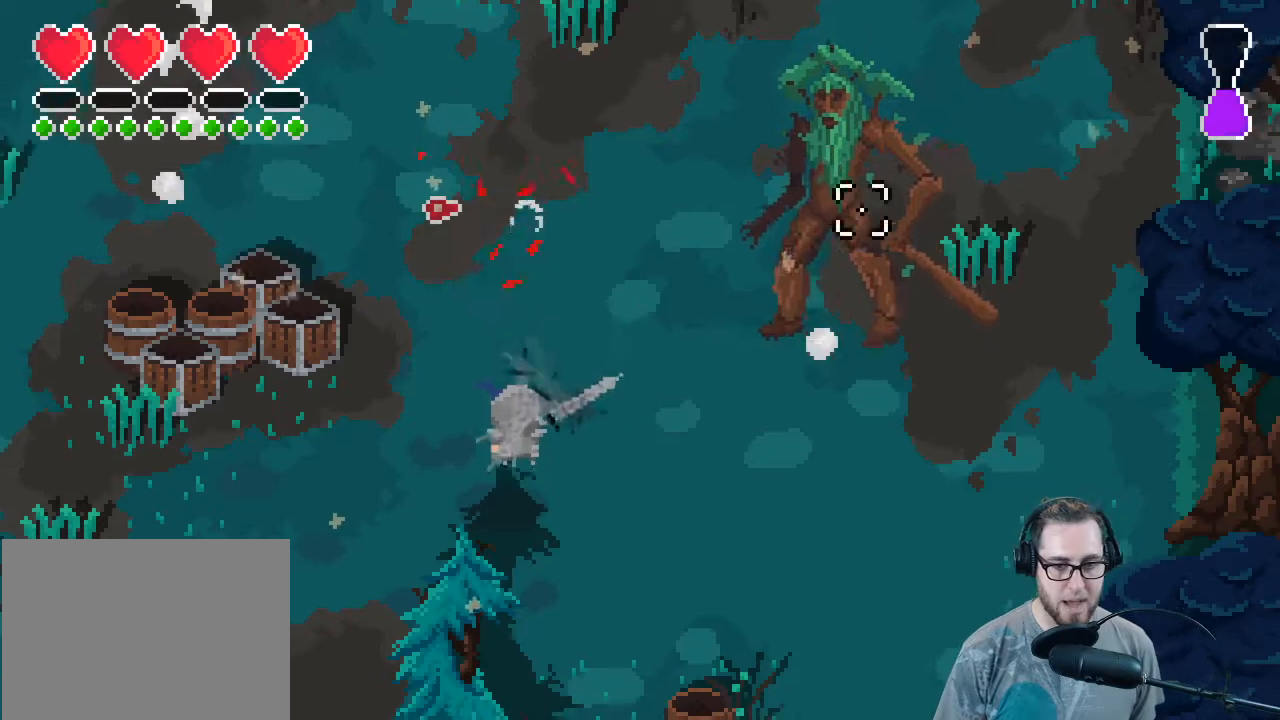
{"buttons": [], "left_stick": "down-right", "right_stick": "up-right", "events": [[100, "R2", "down"], [233, "R2", "up"], [300, "left_stick", "right"], [333, "R2", "down"], [433, "R2", "up"], [500, "left_stick", "down-right"]]}
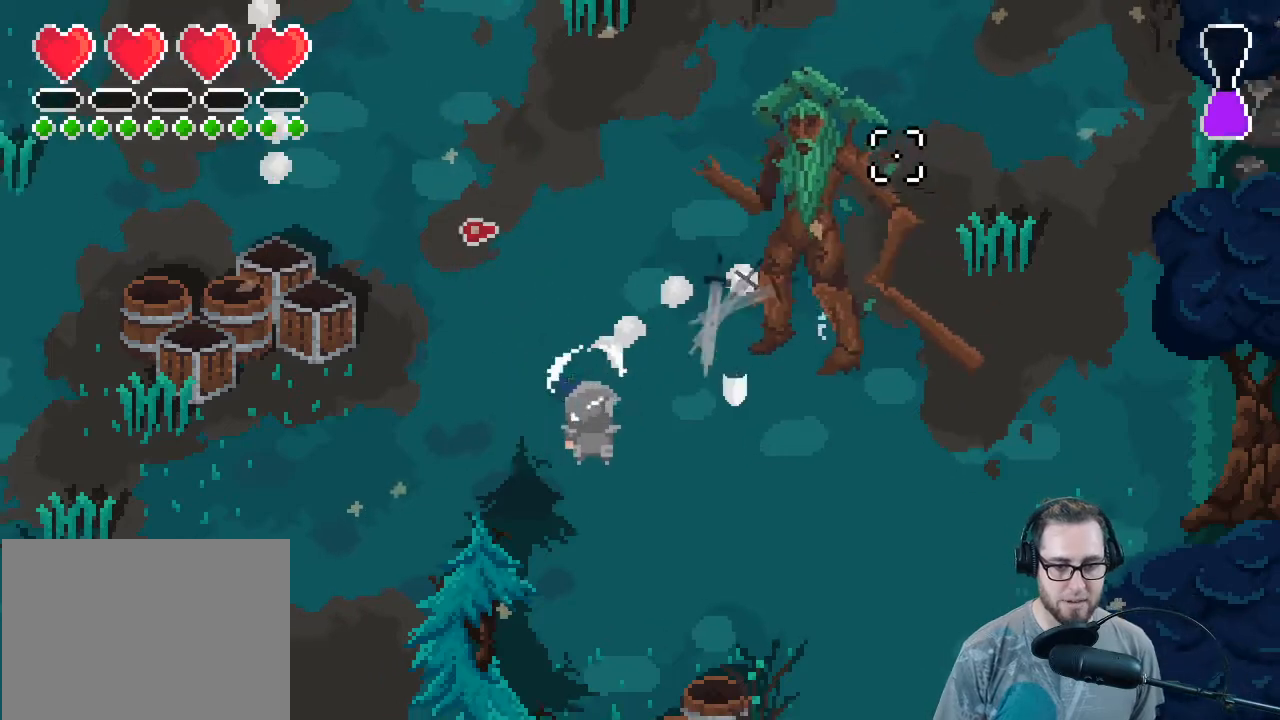
{"buttons": [], "left_stick": "down-right", "right_stick": "up-right", "events": [[133, "R2", "down"], [333, "R2", "up"]]}
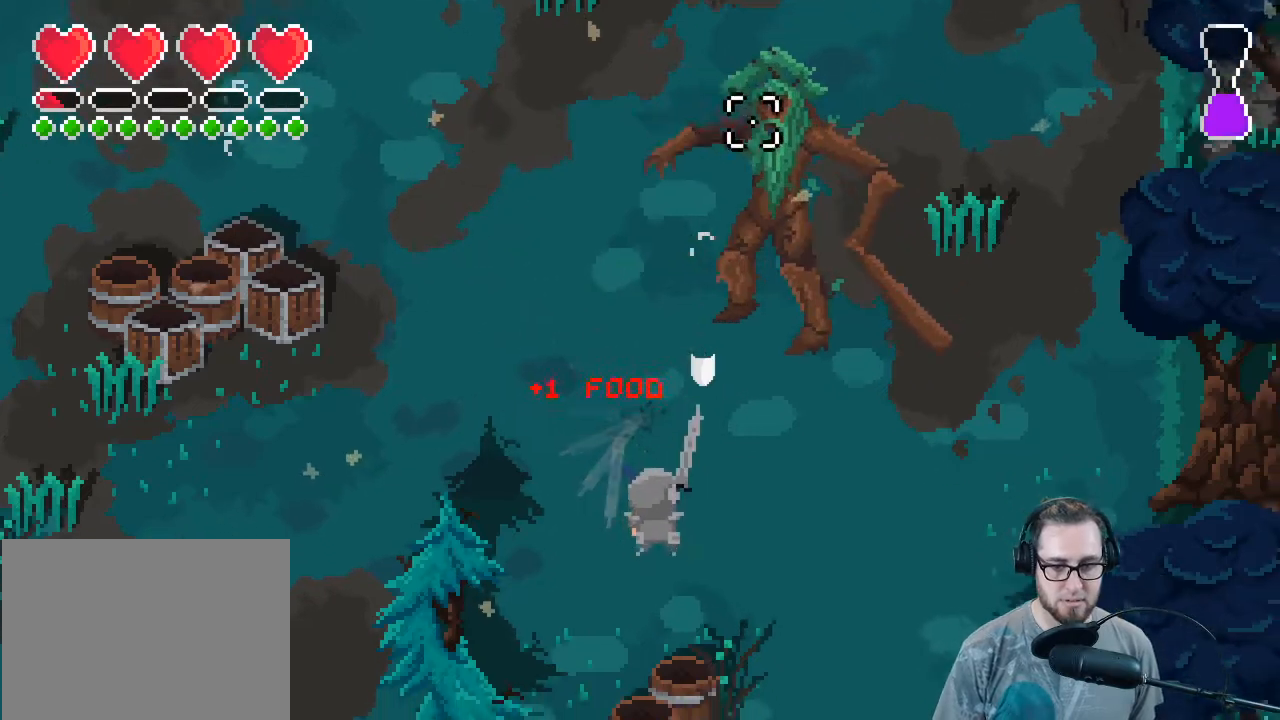
{"buttons": [], "left_stick": "down-right", "right_stick": "up-right", "events": []}
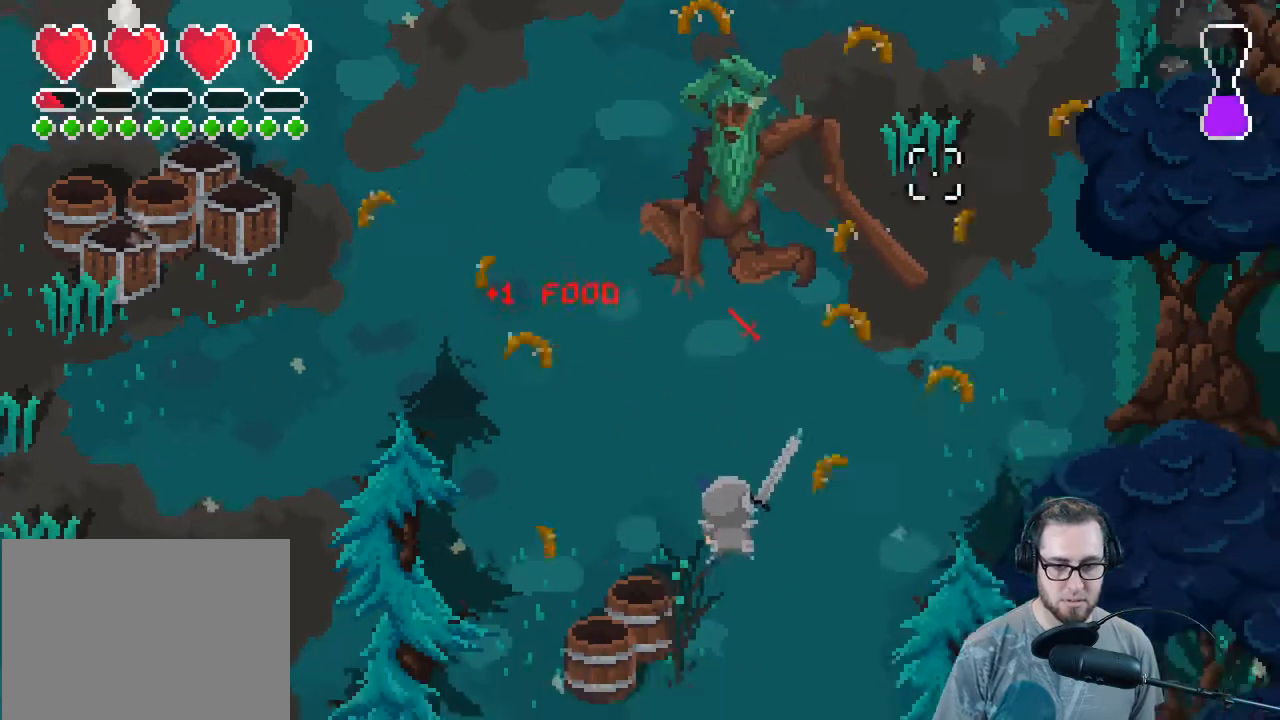
{"buttons": [], "left_stick": "right", "right_stick": "up", "events": [[33, "right_stick", "up"], [233, "R2", "down"], [233, "left_stick", "right"], [433, "R2", "up"]]}
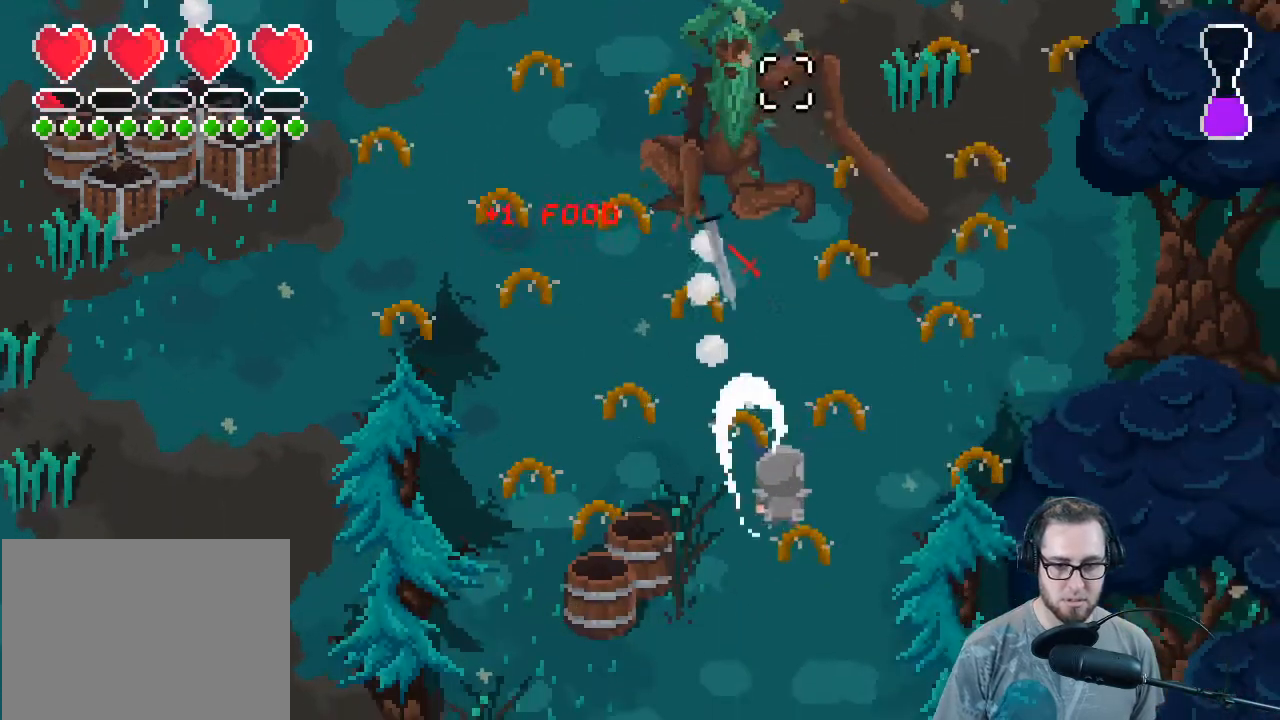
{"buttons": [], "left_stick": "up-left", "right_stick": "up", "events": [[133, "left_stick", "down"], [267, "left_stick", "left"], [333, "R2", "down"], [333, "left_stick", "up-left"], [500, "R2", "up"]]}
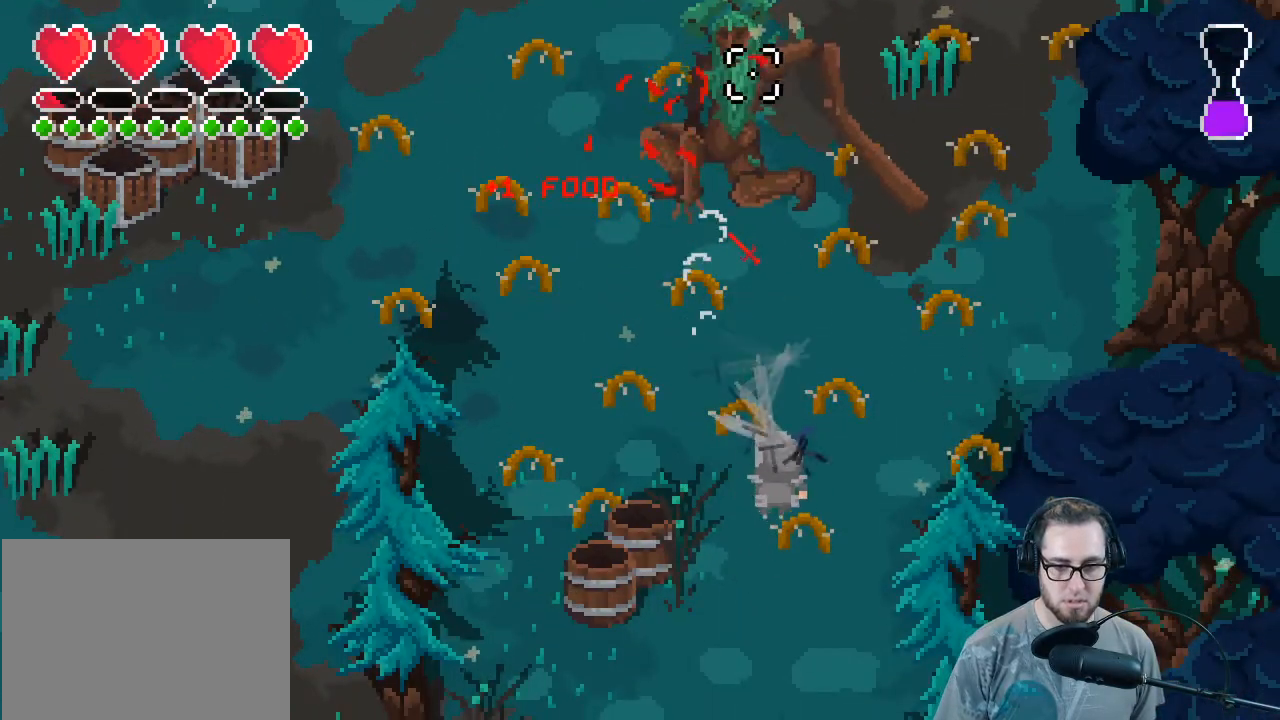
{"buttons": [], "left_stick": "up", "right_stick": "up", "events": [[100, "R2", "down"], [233, "R2", "up"], [233, "left_stick", "left"], [300, "R2", "down"], [367, "left_stick", "up-left"], [467, "R2", "up"], [467, "left_stick", "up"]]}
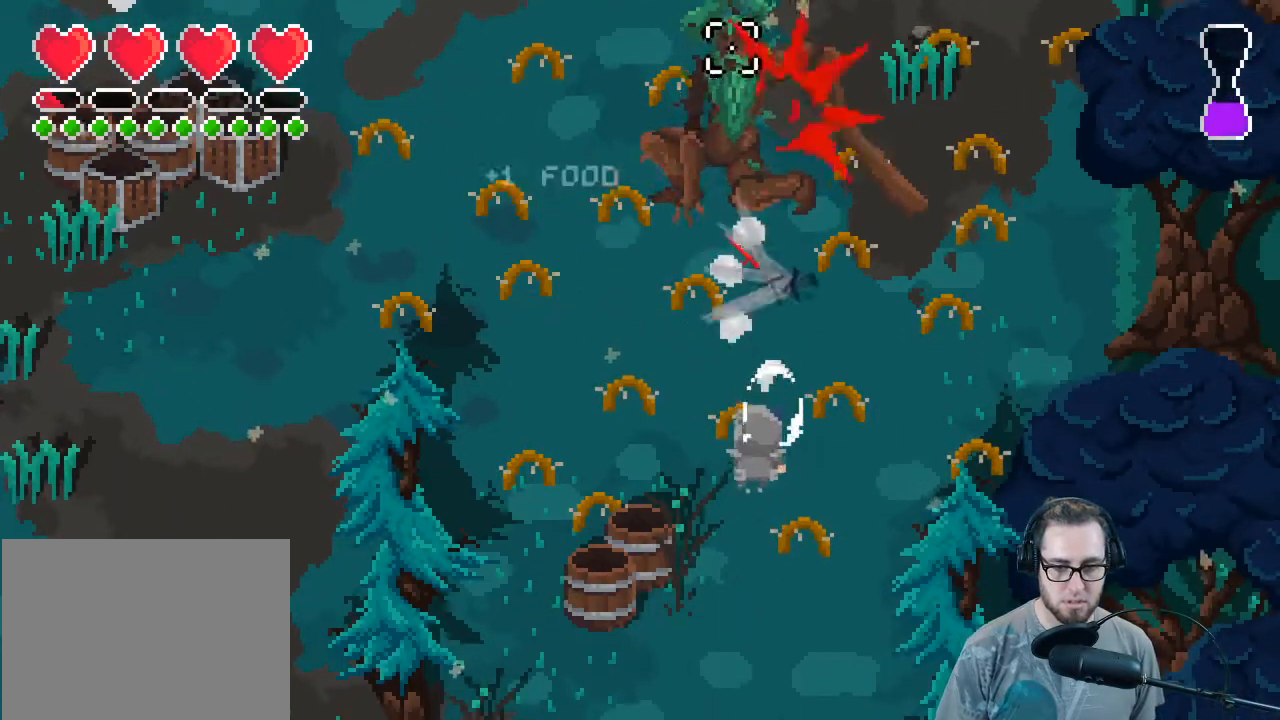
{"buttons": ["R2"], "left_stick": "up", "right_stick": "up", "events": [[33, "R2", "down"], [100, "left_stick", "up-right"], [167, "R2", "up"], [267, "R2", "down"], [267, "left_stick", "up"], [400, "R2", "up"], [467, "R2", "down"]]}
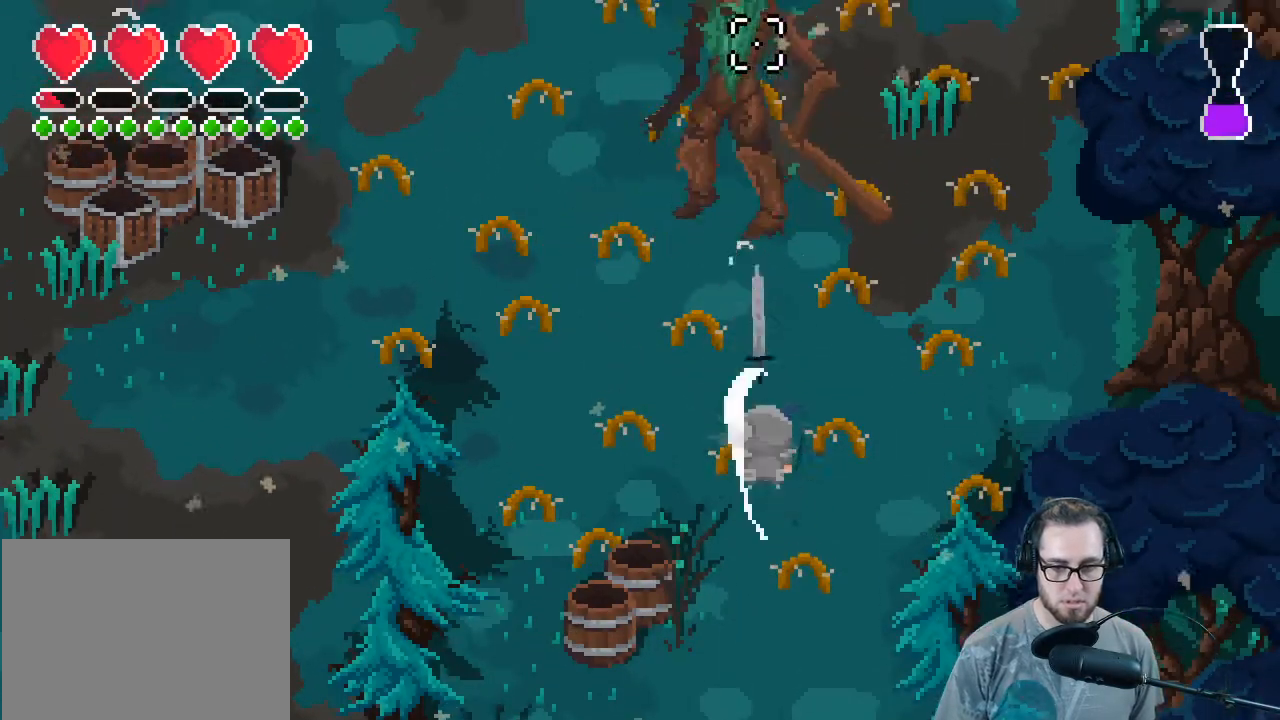
{"buttons": ["R2"], "left_stick": "down", "right_stick": "up", "events": [[100, "R2", "up"], [200, "R2", "down"], [233, "left_stick", "down-right"], [300, "R2", "up"], [367, "left_stick", "down"], [400, "R2", "down"]]}
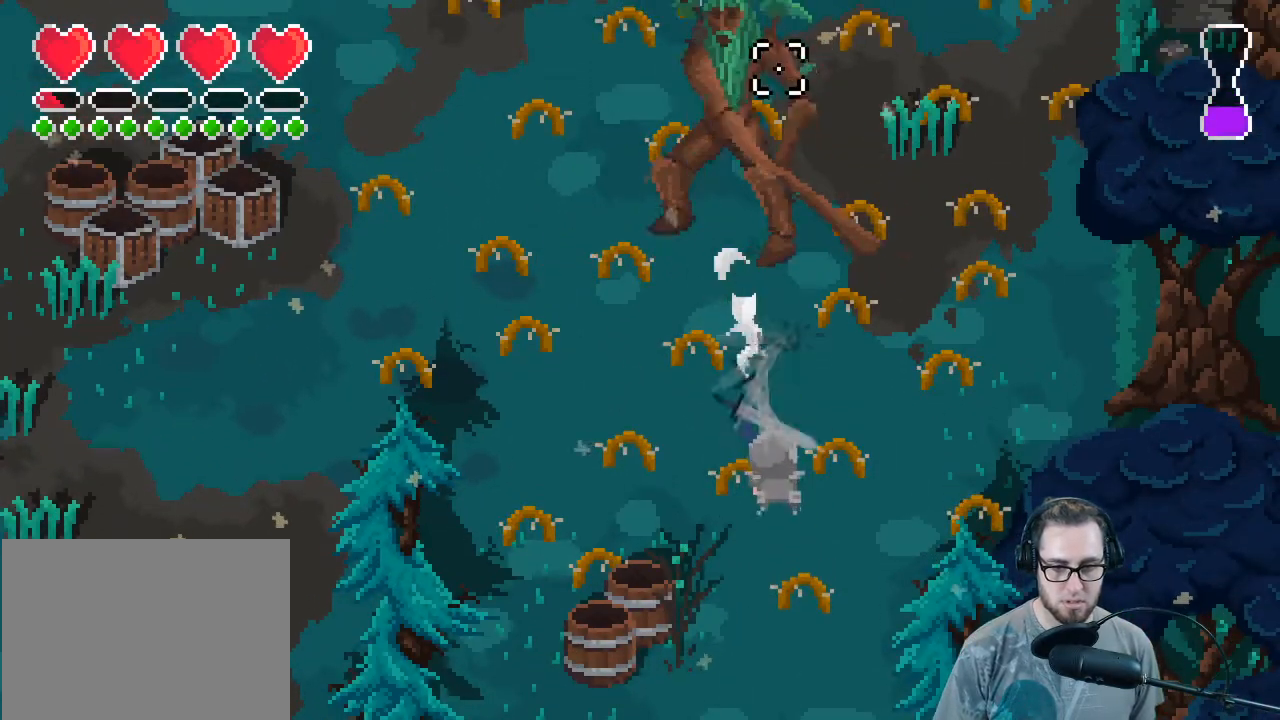
{"buttons": [], "left_stick": "down", "right_stick": "up", "events": [[33, "R2", "up"]]}
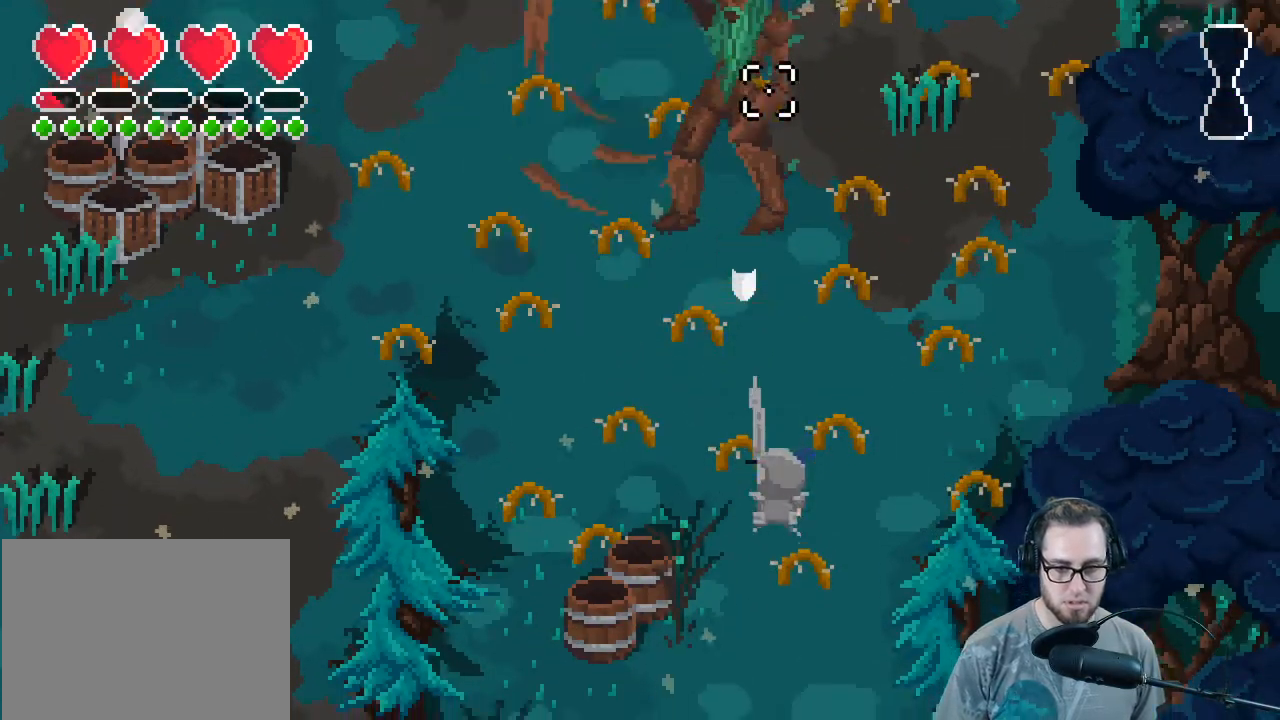
{"buttons": [], "left_stick": "down", "right_stick": "up", "events": []}
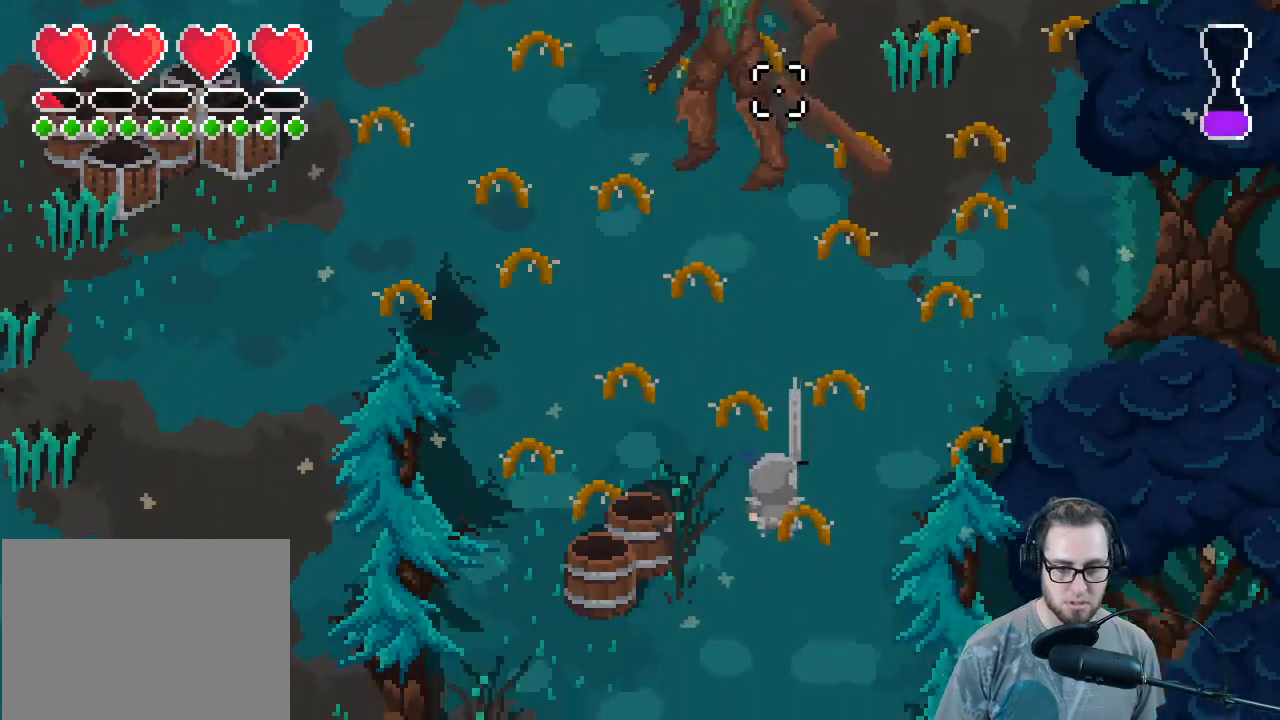
{"buttons": [], "left_stick": "down", "right_stick": "center", "events": [[500, "right_stick", "center"]]}
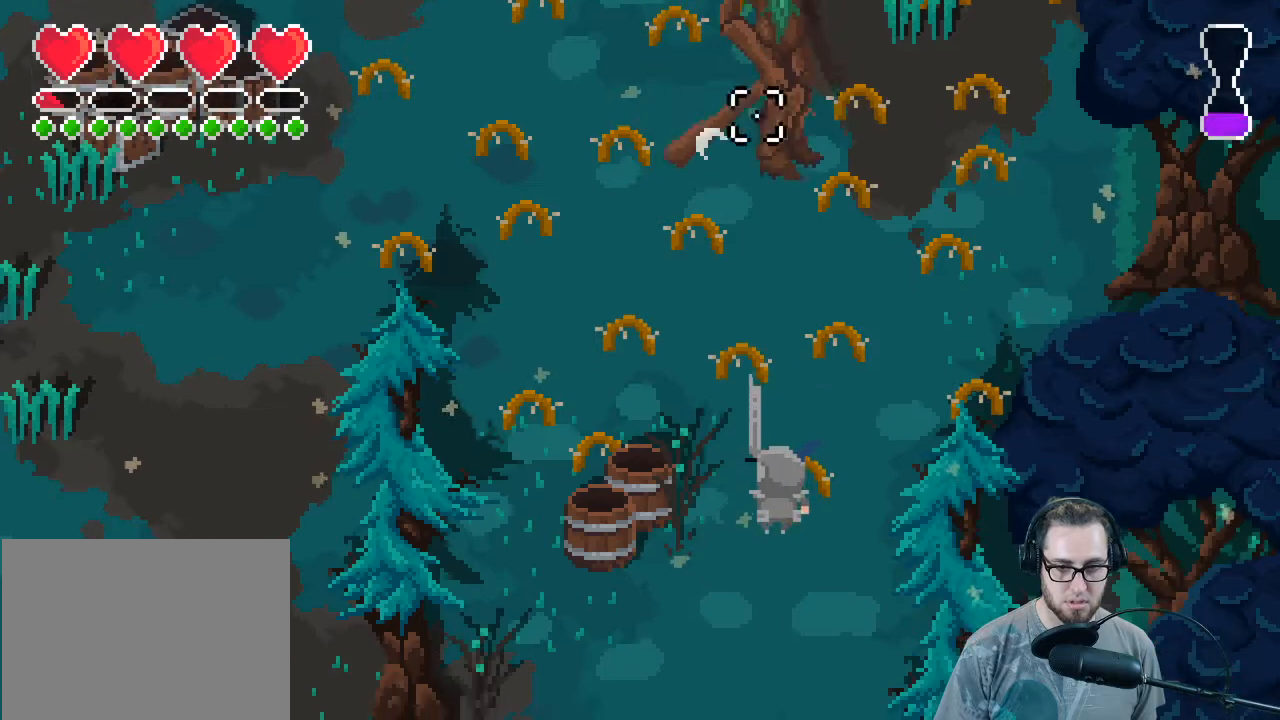
{"buttons": [], "left_stick": "up", "right_stick": "up", "events": [[167, "left_stick", "up-right"], [167, "right_stick", "up"], [333, "left_stick", "up"]]}
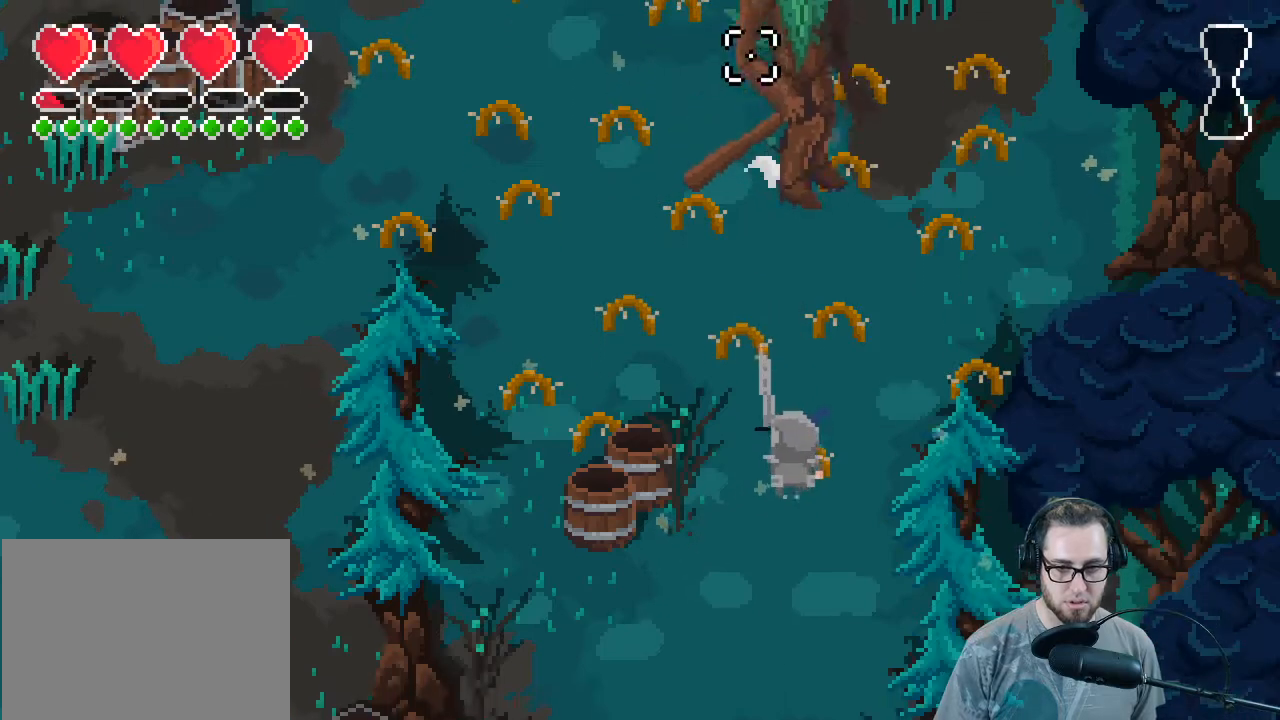
{"buttons": [], "left_stick": "left", "right_stick": "up", "events": [[467, "left_stick", "left"]]}
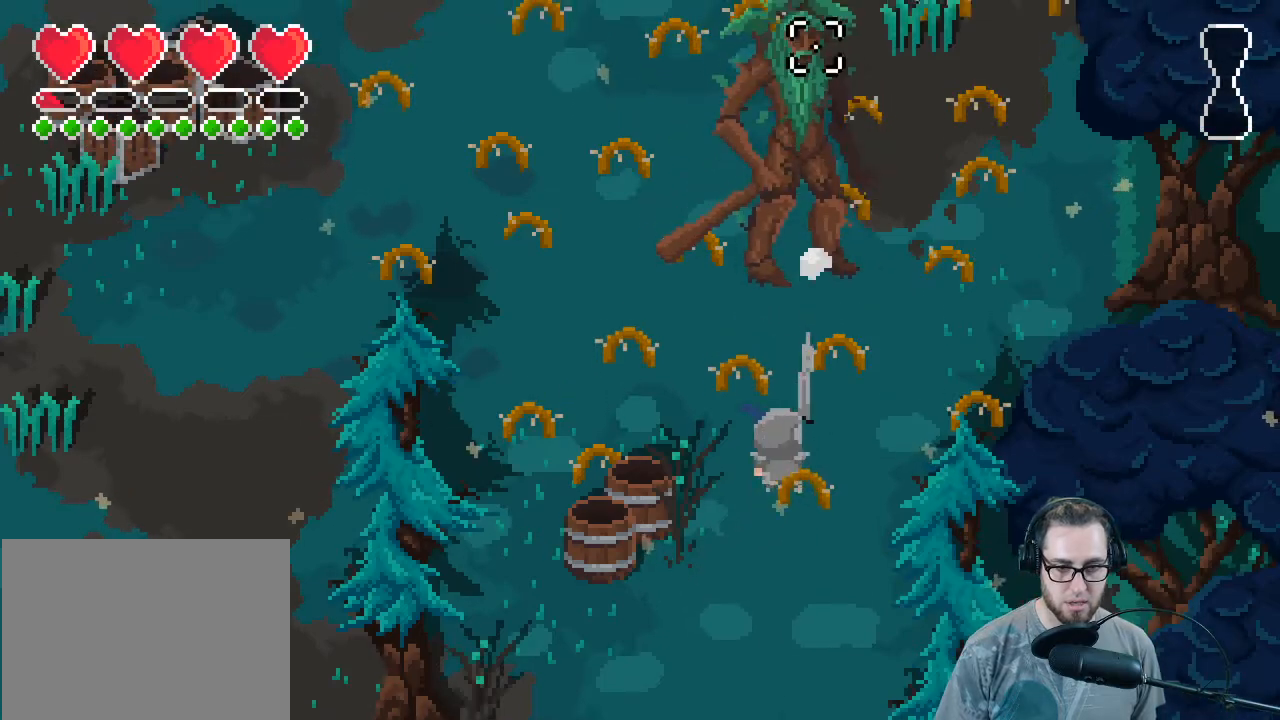
{"buttons": [], "left_stick": "down", "right_stick": "up", "events": [[133, "left_stick", "down-left"], [333, "left_stick", "down"]]}
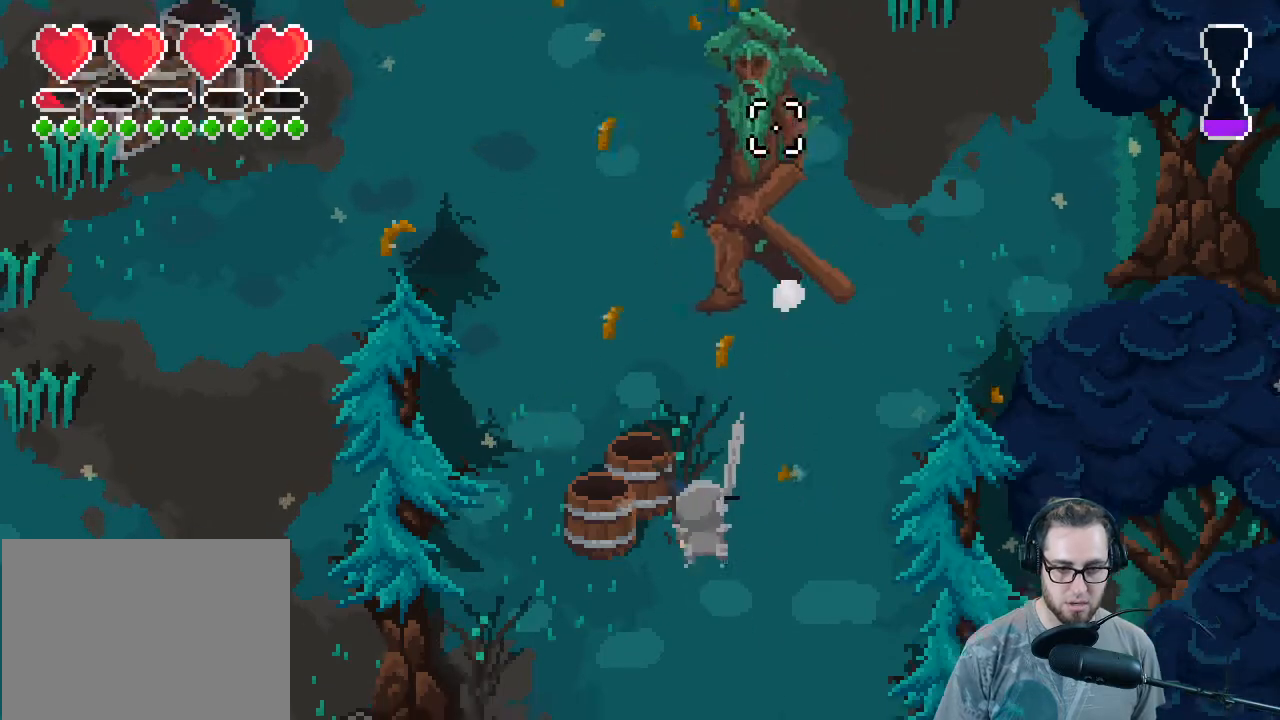
{"buttons": [], "left_stick": "up", "right_stick": "up", "events": [[33, "left_stick", "down-right"], [300, "left_stick", "down-left"], [433, "left_stick", "up"]]}
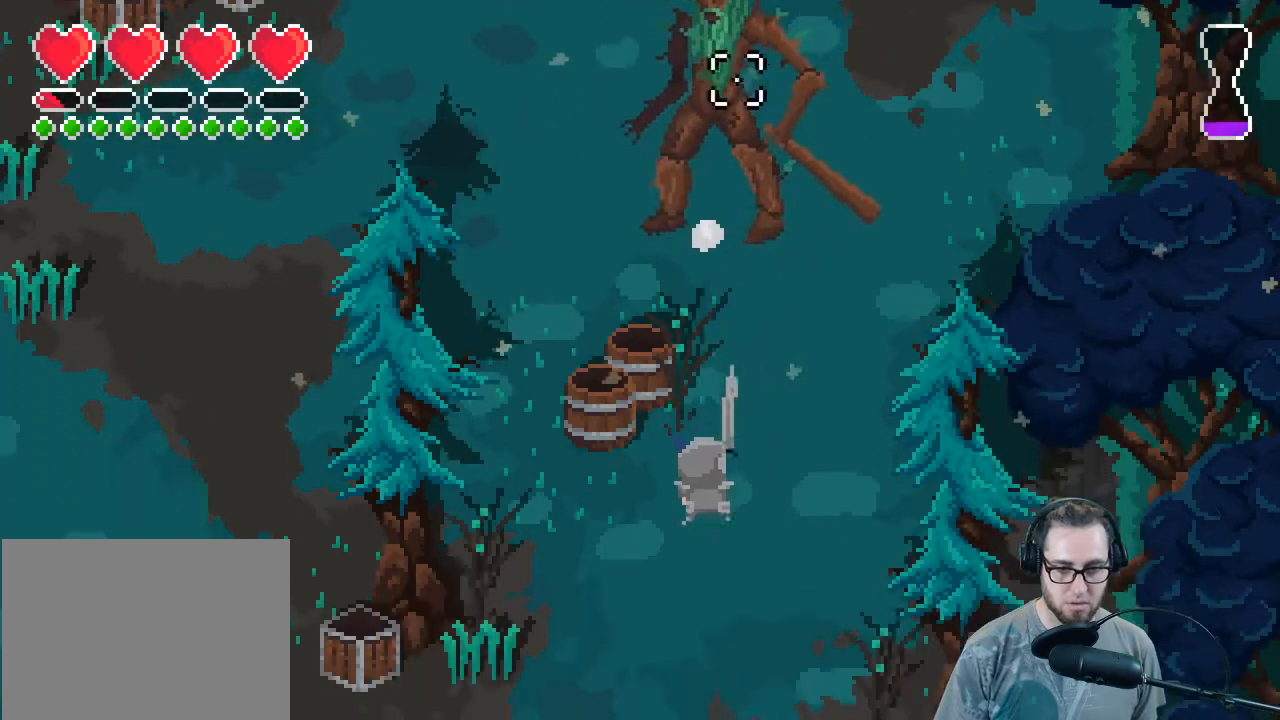
{"buttons": [], "left_stick": "up", "right_stick": "up", "events": [[67, "left_stick", "up-right"], [367, "left_stick", "up"]]}
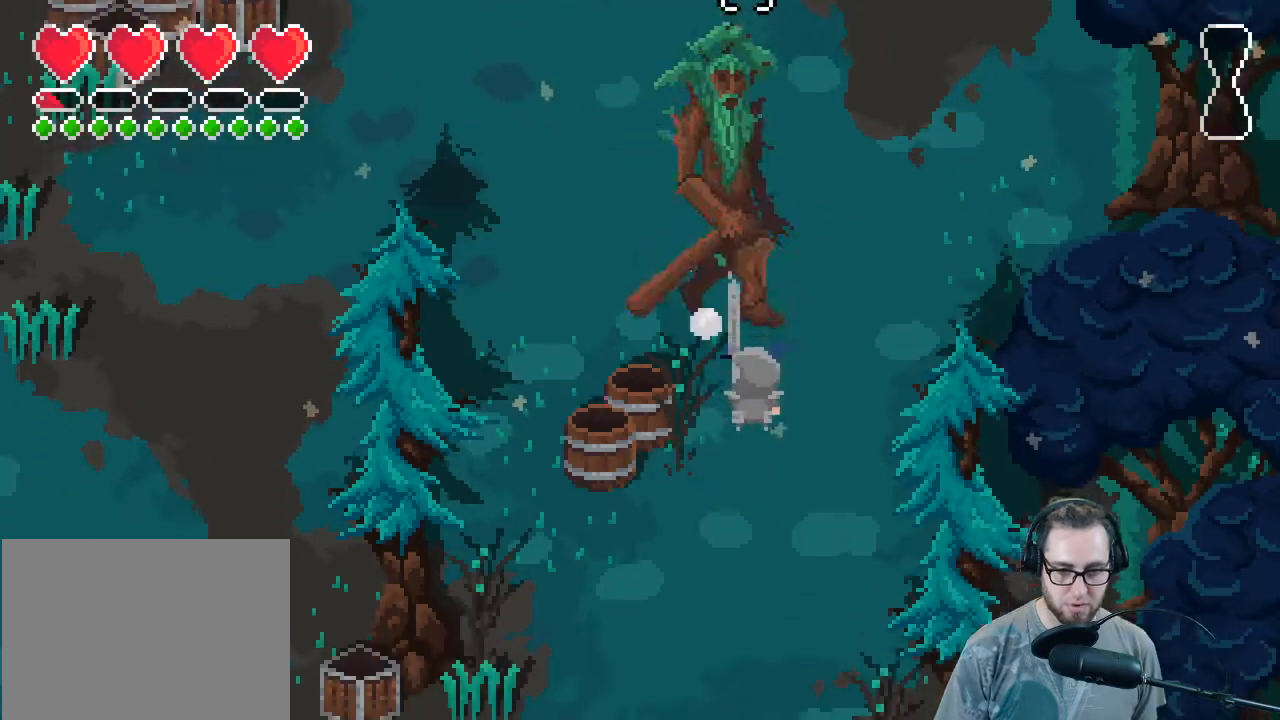
{"buttons": ["L2"], "left_stick": "down", "right_stick": "up", "events": [[33, "left_stick", "center"], [133, "L2", "down"], [133, "left_stick", "down-right"], [500, "left_stick", "down"]]}
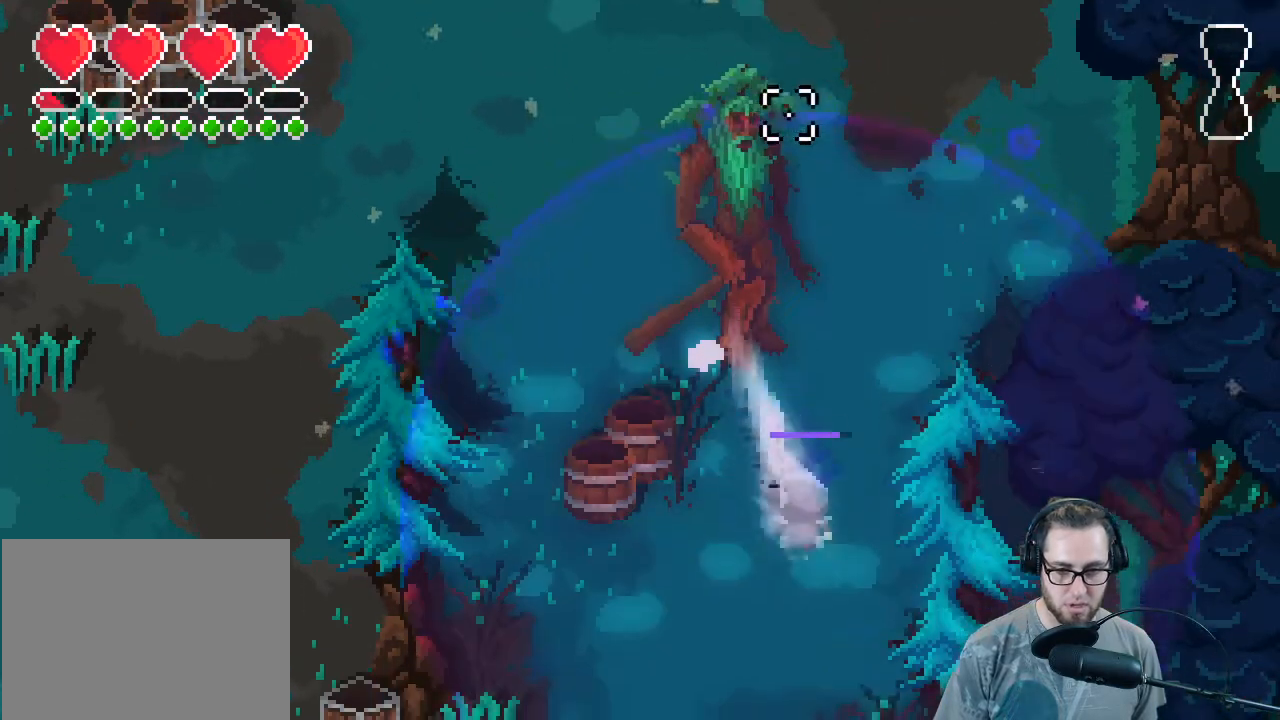
{"buttons": [], "left_stick": "center", "right_stick": "up", "events": [[167, "left_stick", "down-left"], [333, "L2", "up"], [367, "left_stick", "center"]]}
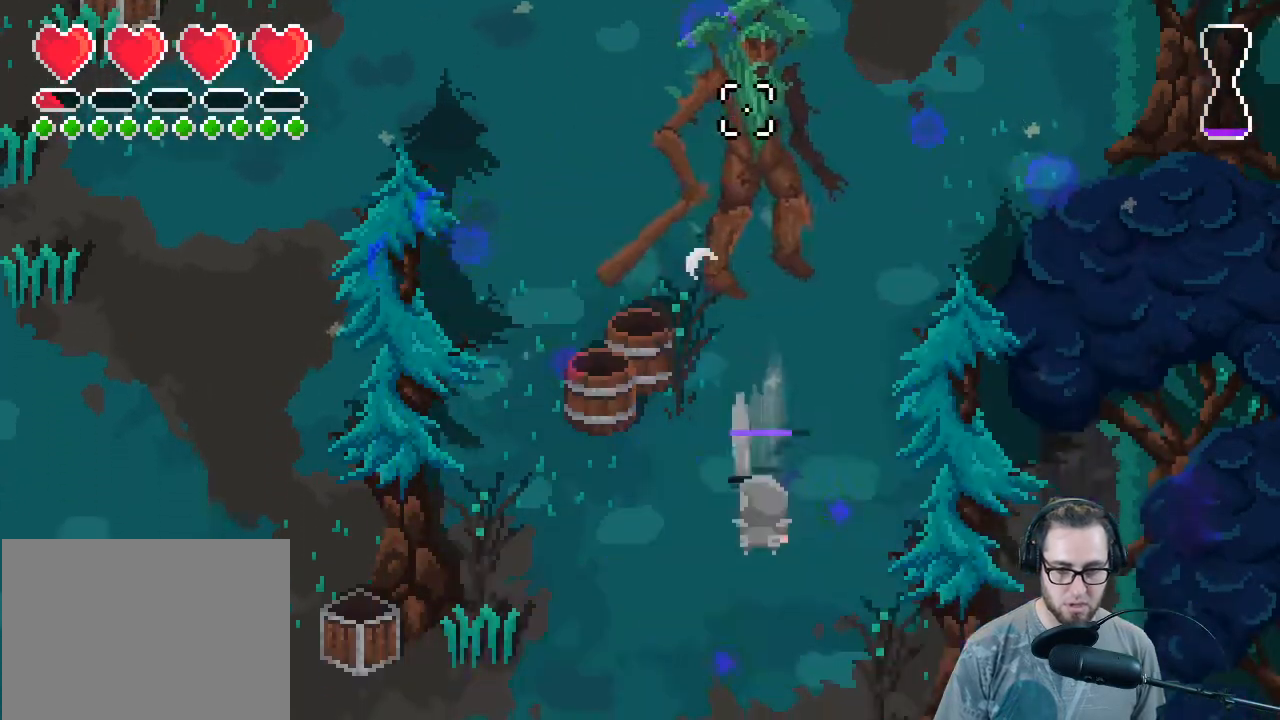
{"buttons": [], "left_stick": "center", "right_stick": "up", "events": [[167, "R2", "down"], [333, "R2", "up"]]}
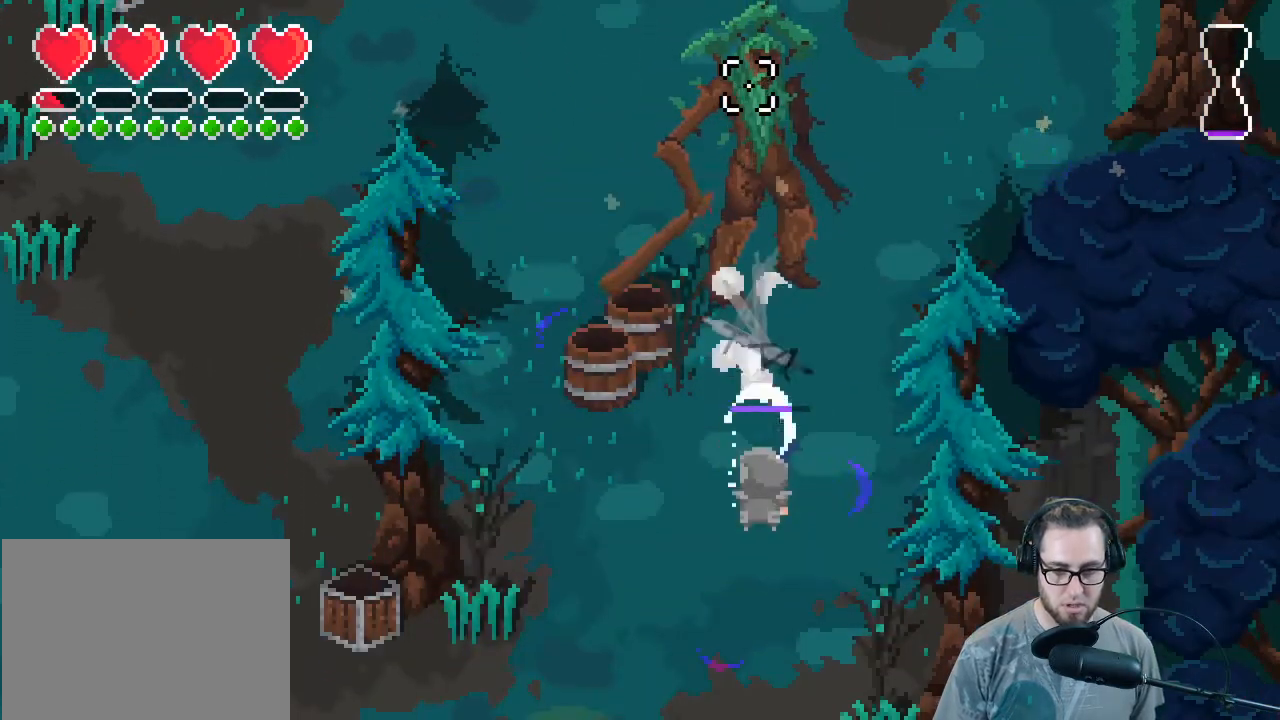
{"buttons": [], "left_stick": "center", "right_stick": "up", "events": []}
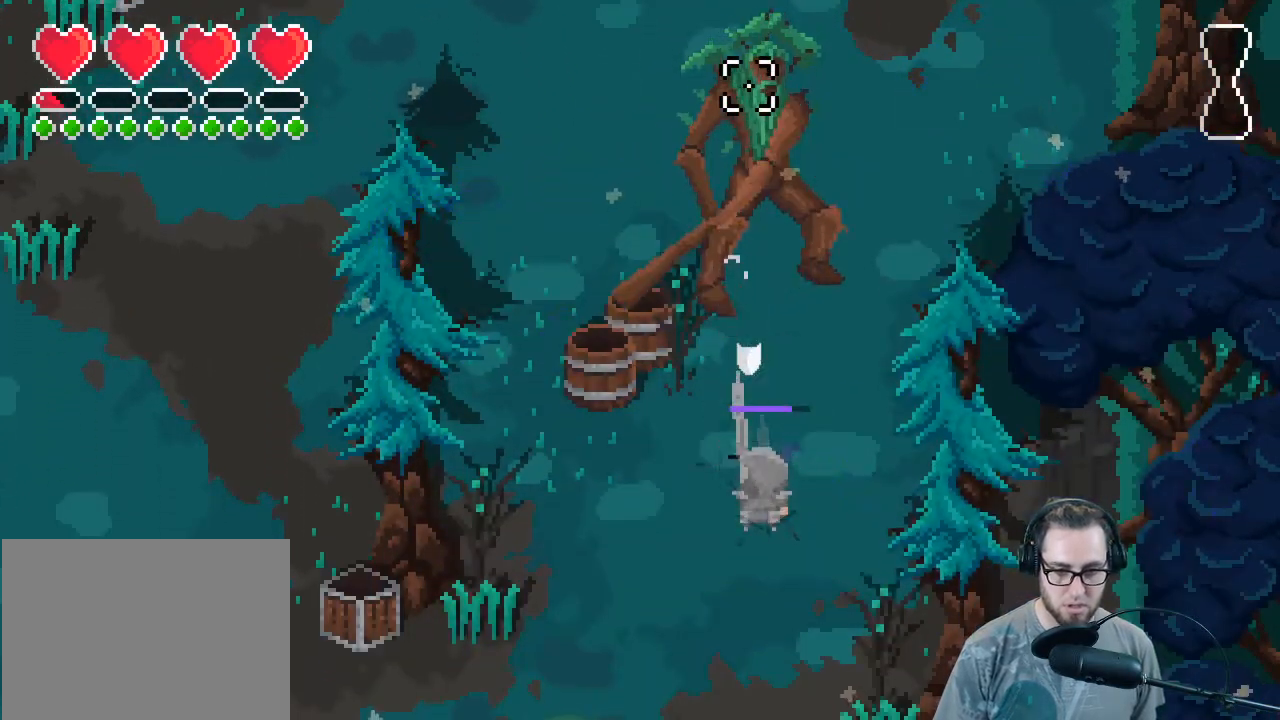
{"buttons": [], "left_stick": "down", "right_stick": "up", "events": [[67, "left_stick", "down-left"], [233, "left_stick", "down"]]}
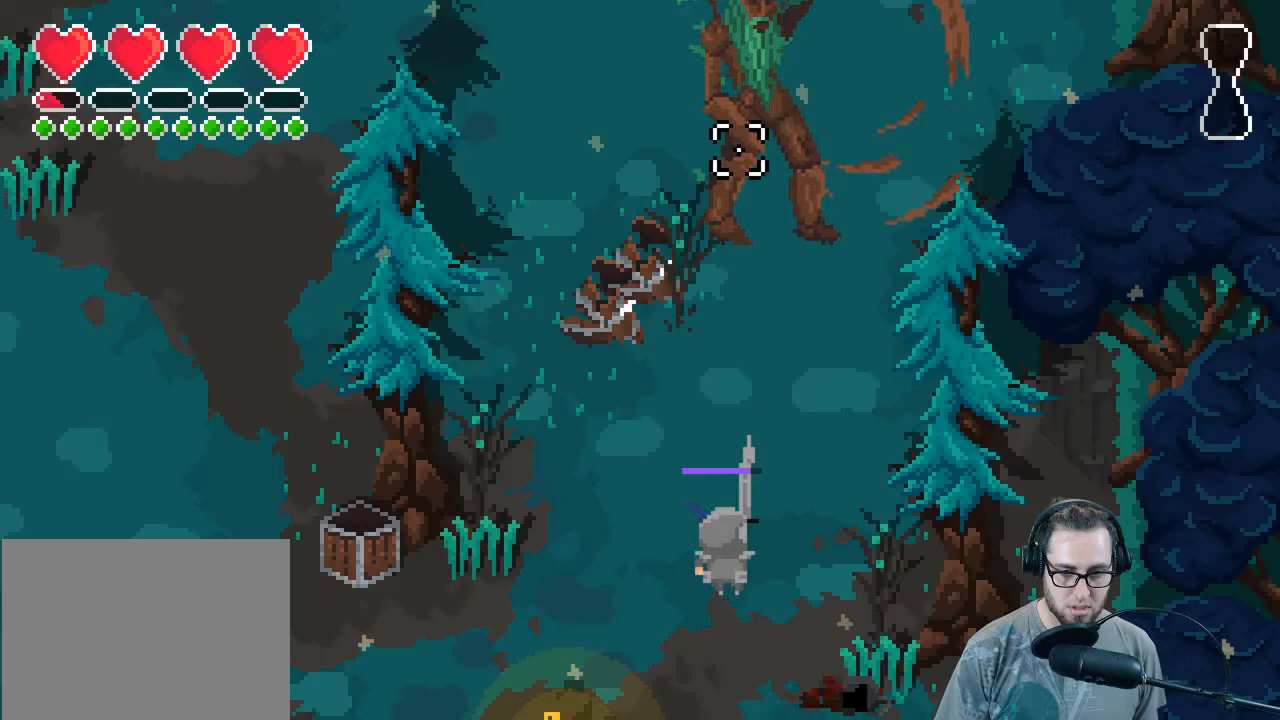
{"buttons": [], "left_stick": "center", "right_stick": "up", "events": [[133, "left_stick", "up-right"], [167, "R2", "down"], [367, "R2", "up"], [500, "left_stick", "center"]]}
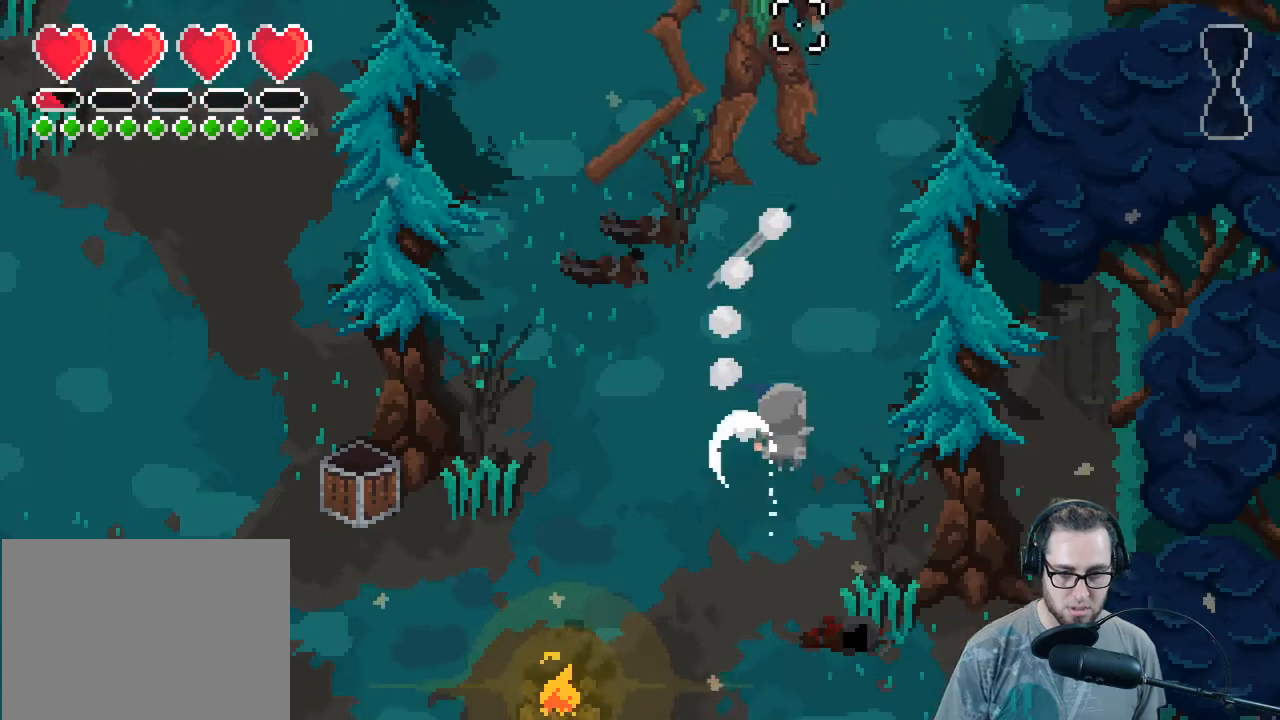
{"buttons": ["R2"], "left_stick": "center", "right_stick": "up", "events": [[400, "R2", "down"]]}
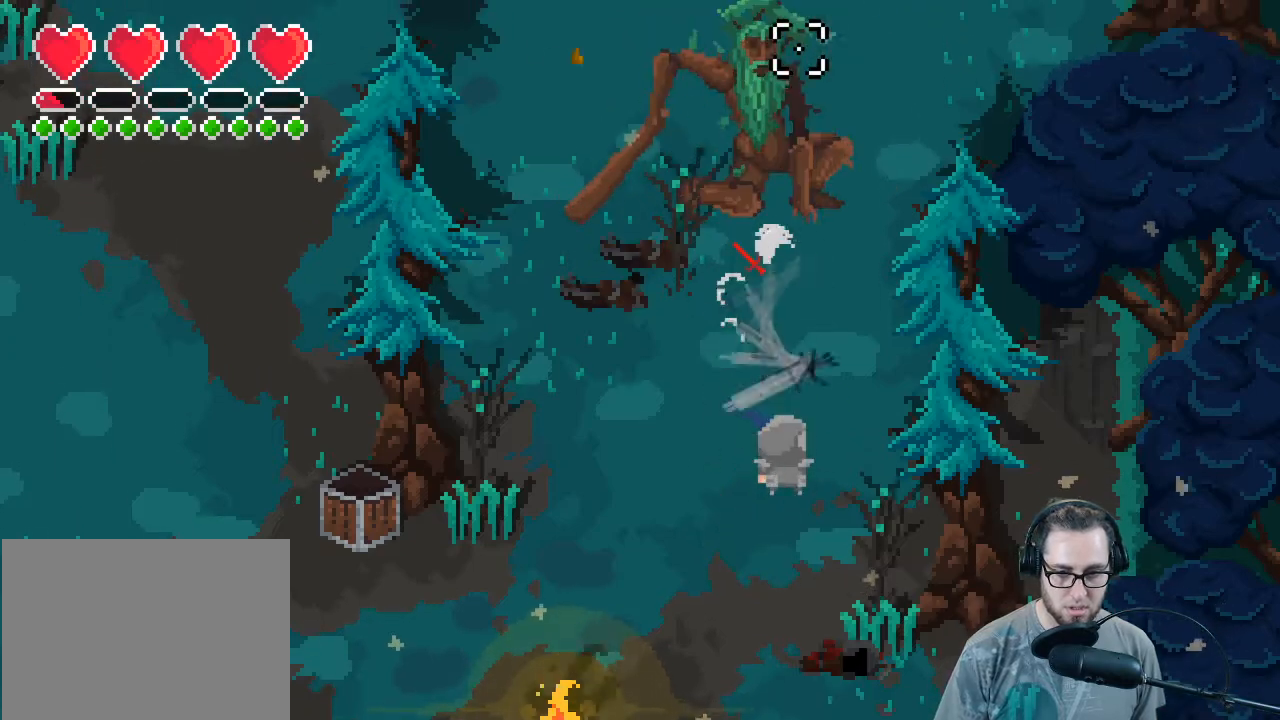
{"buttons": ["R2"], "left_stick": "up-left", "right_stick": "up", "events": [[33, "R2", "up"], [300, "R2", "down"], [333, "left_stick", "up-left"], [400, "left_stick", "center"], [467, "R2", "up"], [500, "R2", "down"], [500, "left_stick", "up-left"]]}
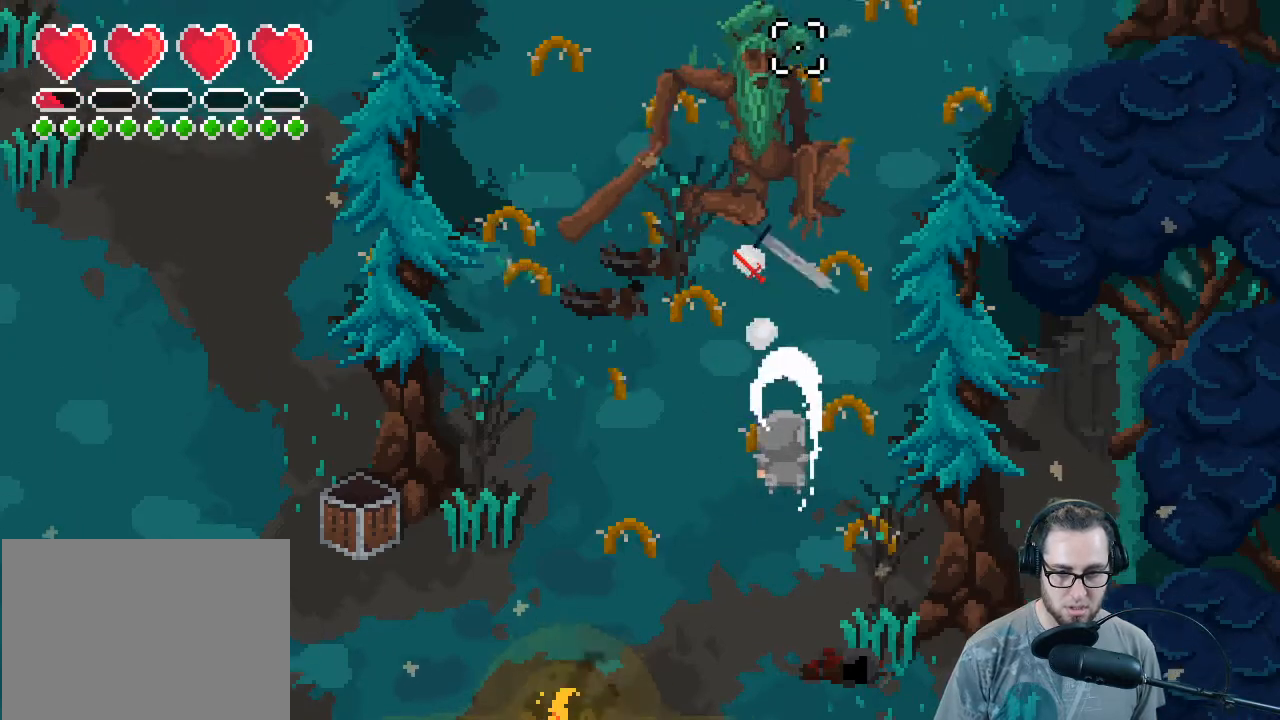
{"buttons": ["R2"], "left_stick": "center", "right_stick": "up", "events": [[133, "R2", "up"], [233, "R2", "down"], [233, "left_stick", "up"], [367, "R2", "up"], [433, "R2", "down"], [467, "left_stick", "center"]]}
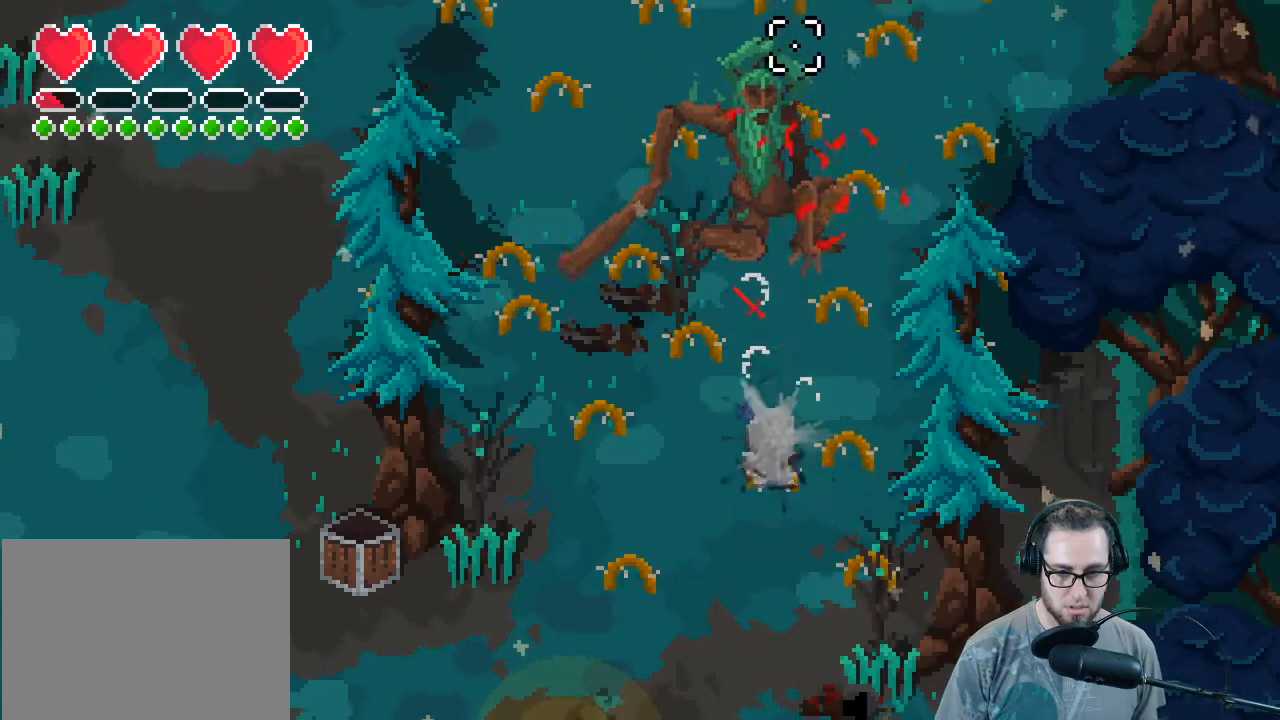
{"buttons": [], "left_stick": "up", "right_stick": "up", "events": [[33, "R2", "up"], [67, "left_stick", "up-left"], [133, "R2", "down"], [267, "R2", "up"], [300, "left_stick", "up"], [333, "R2", "down"], [467, "R2", "up"]]}
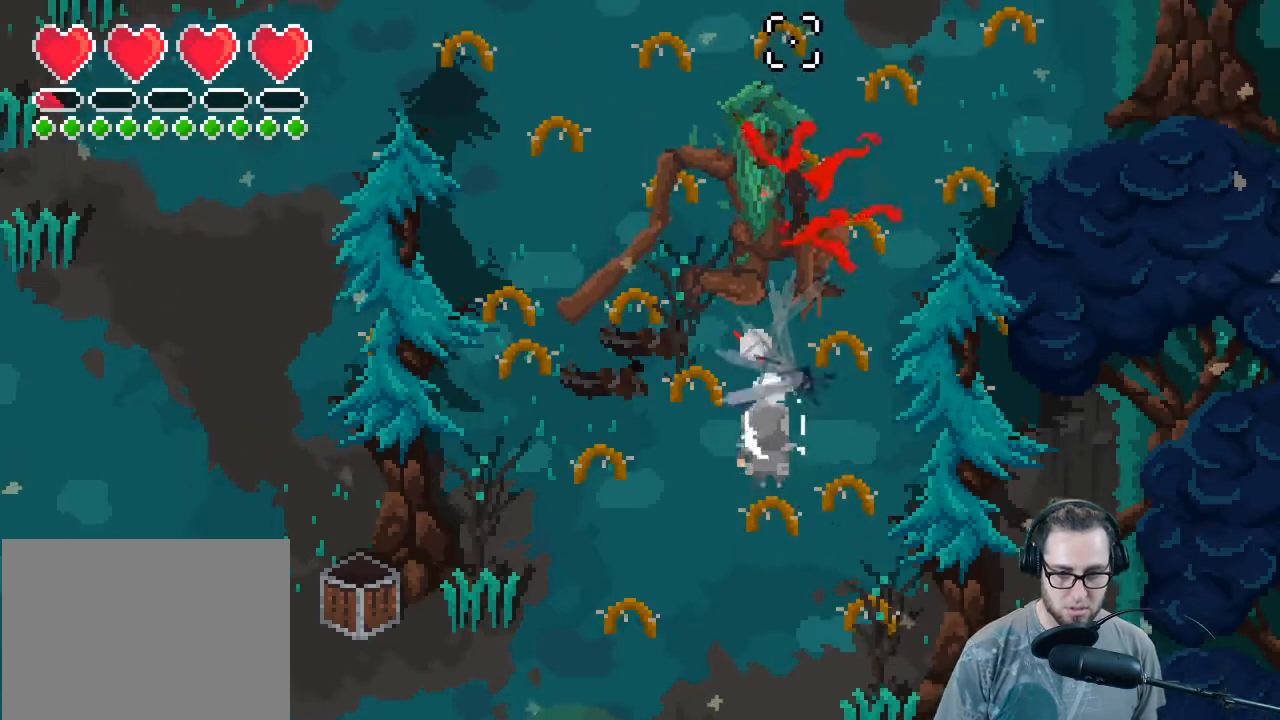
{"buttons": ["R2"], "left_stick": "center", "right_stick": "up", "events": [[33, "R2", "down"], [167, "R2", "up"], [233, "R2", "down"], [300, "left_stick", "center"], [367, "R2", "up"], [433, "R2", "down"]]}